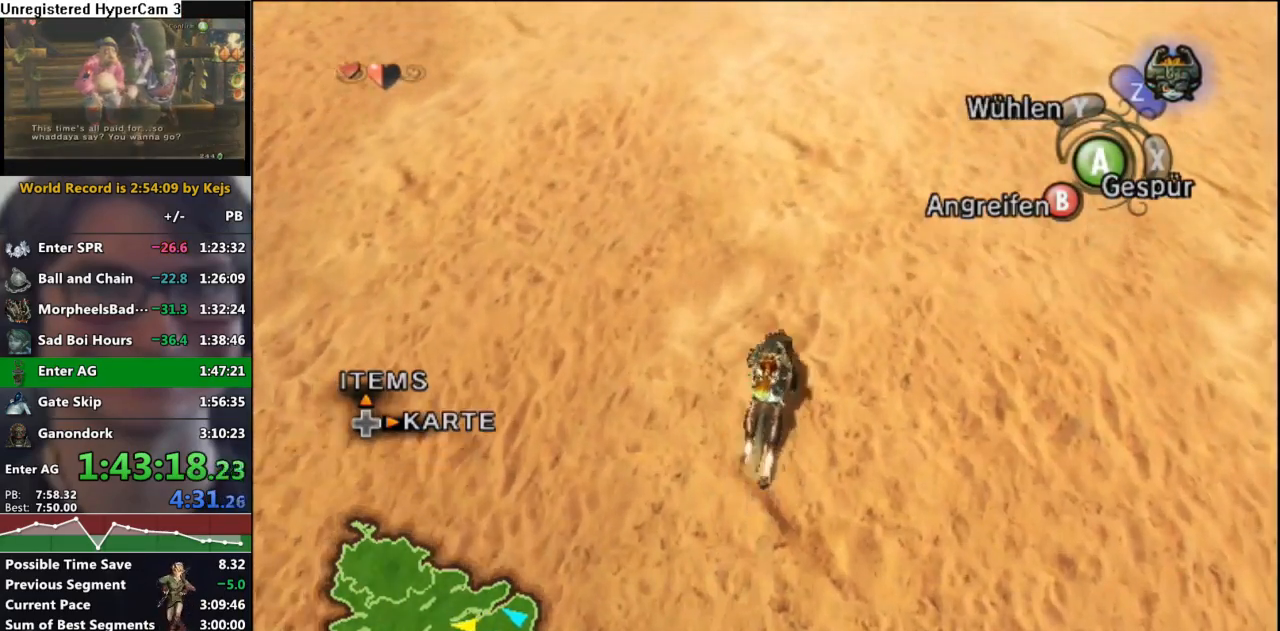
Gameplay with a controller (Nintendo layout); each line is a JSON object with the inputs held at the frame after it. "events" lists button and stick changes between this image and that frame as [ms after this image, input, new state], when the widget could be followed in between. Not read: L3 R3 START.
{"buttons": [], "left_stick": "up", "right_stick": "center", "events": [[33, "A", "down"], [117, "A", "up"], [200, "A", "down"], [283, "A", "up"], [367, "A", "down"], [433, "A", "up"]]}
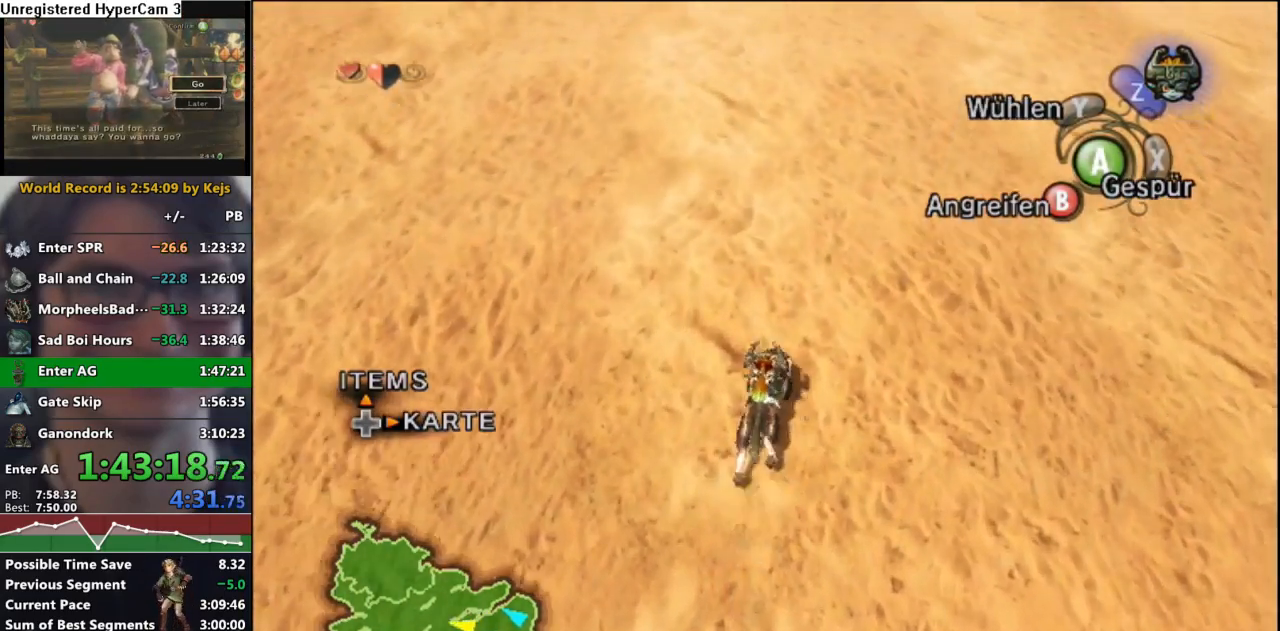
{"buttons": [], "left_stick": "up", "right_stick": "center", "events": [[33, "A", "down"], [117, "A", "up"], [183, "A", "down"], [283, "A", "up"], [350, "A", "down"], [433, "A", "up"]]}
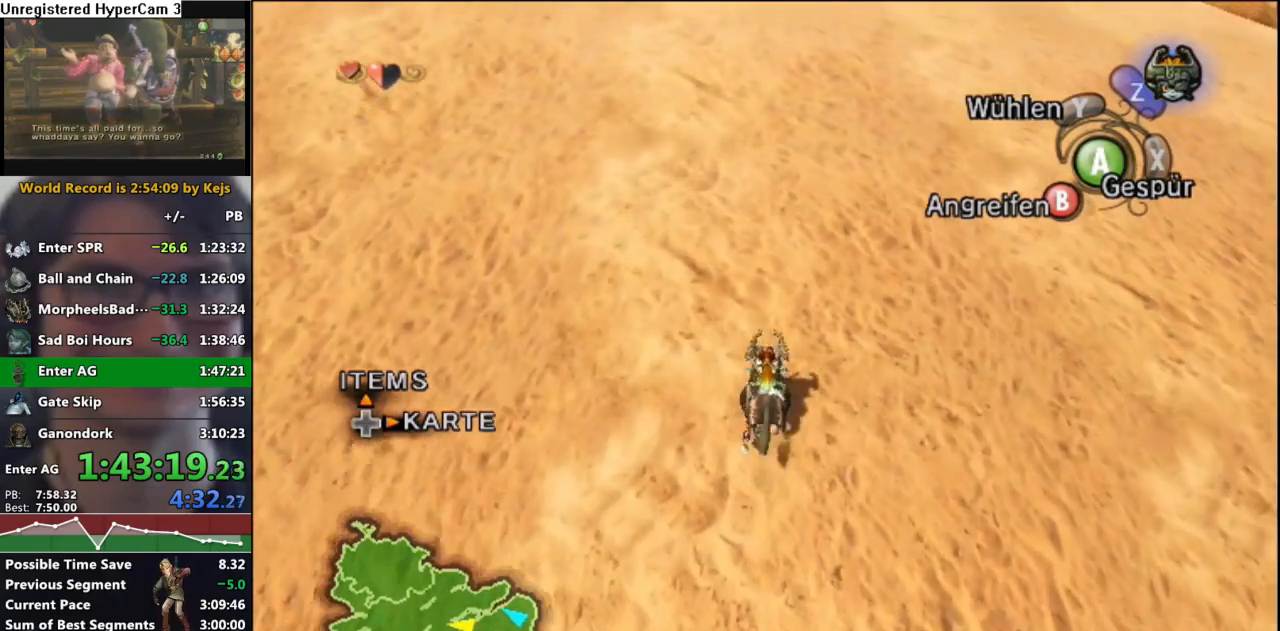
{"buttons": [], "left_stick": "up", "right_stick": "center", "events": [[33, "A", "down"], [100, "A", "up"], [183, "A", "down"], [267, "A", "up"], [367, "A", "down"], [417, "A", "up"]]}
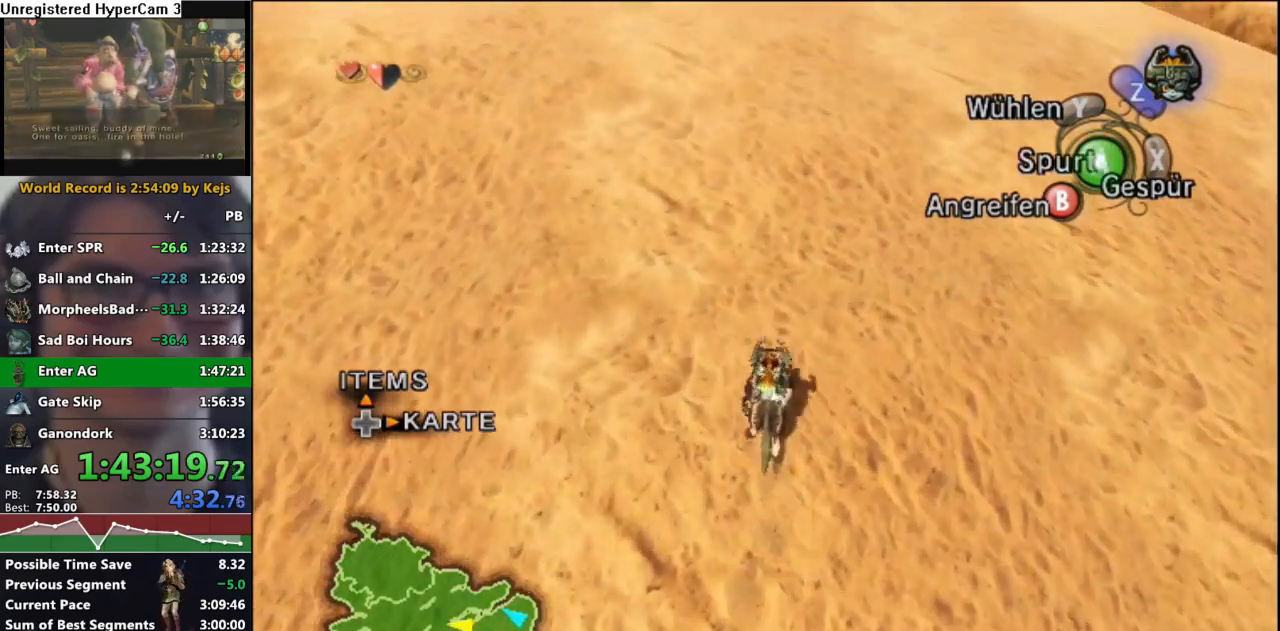
{"buttons": [], "left_stick": "up", "right_stick": "center", "events": [[17, "A", "down"], [83, "A", "up"], [167, "A", "down"], [267, "A", "up"], [367, "A", "down"], [417, "A", "up"]]}
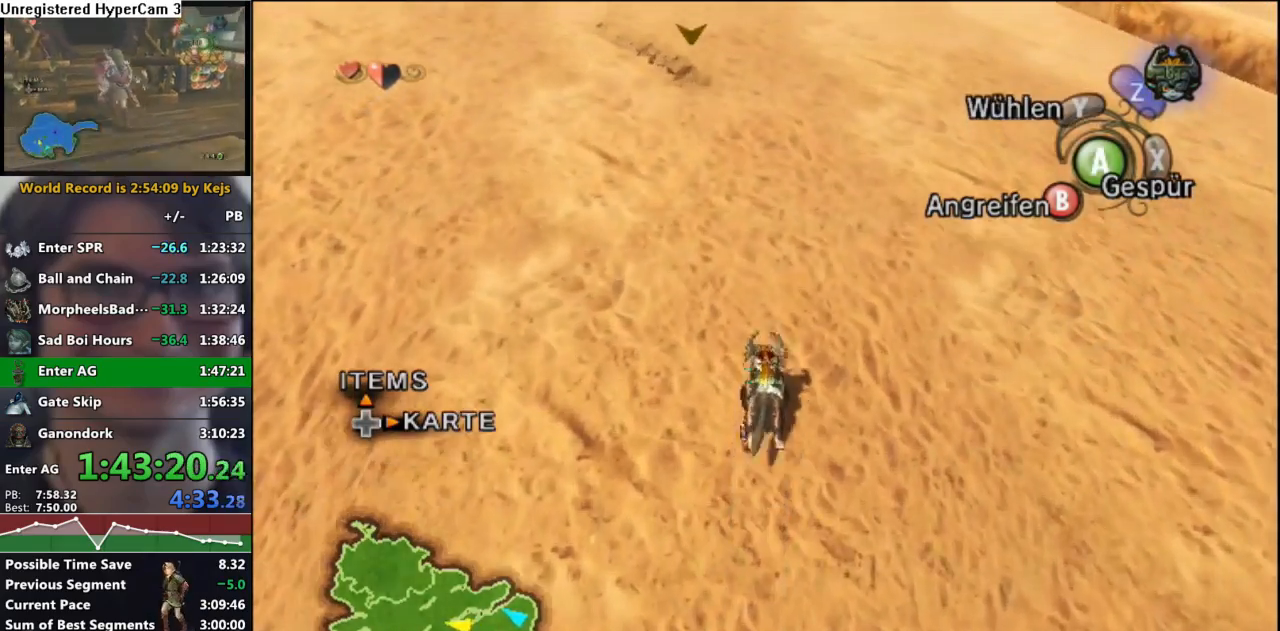
{"buttons": [], "left_stick": "up", "right_stick": "center", "events": [[33, "A", "down"], [100, "A", "up"], [183, "A", "down"], [283, "A", "up"], [350, "A", "down"], [417, "A", "up"]]}
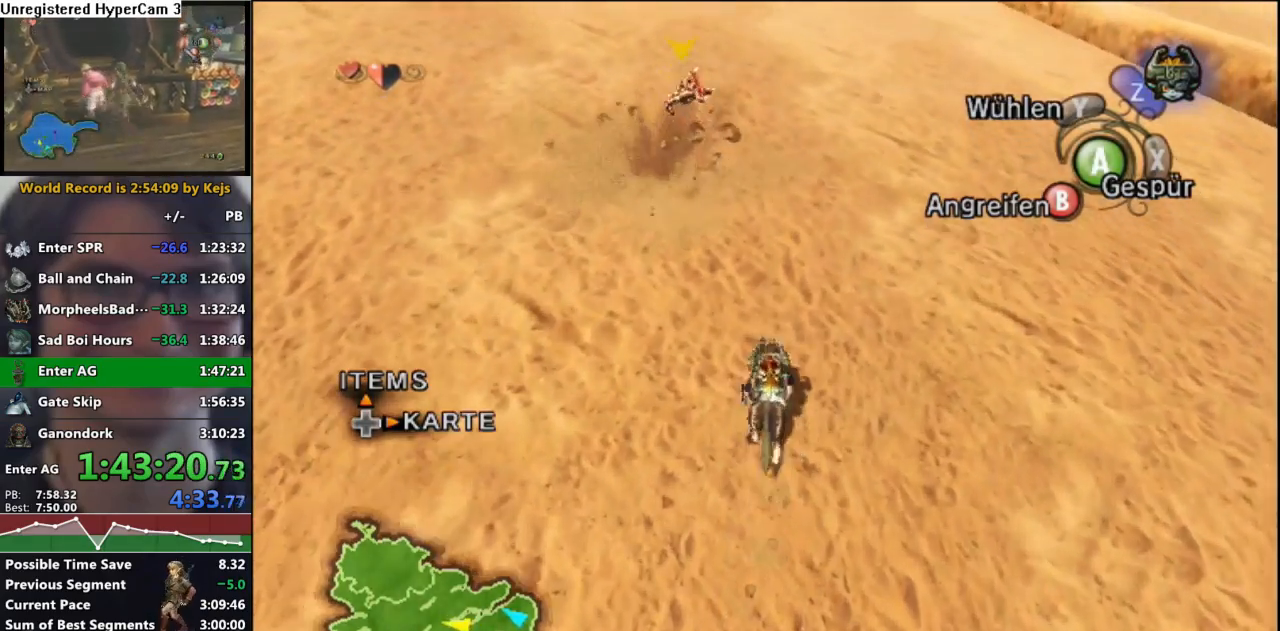
{"buttons": [], "left_stick": "up", "right_stick": "center", "events": [[33, "A", "down"], [100, "A", "up"], [183, "A", "down"], [283, "A", "up"], [367, "A", "down"], [417, "A", "up"]]}
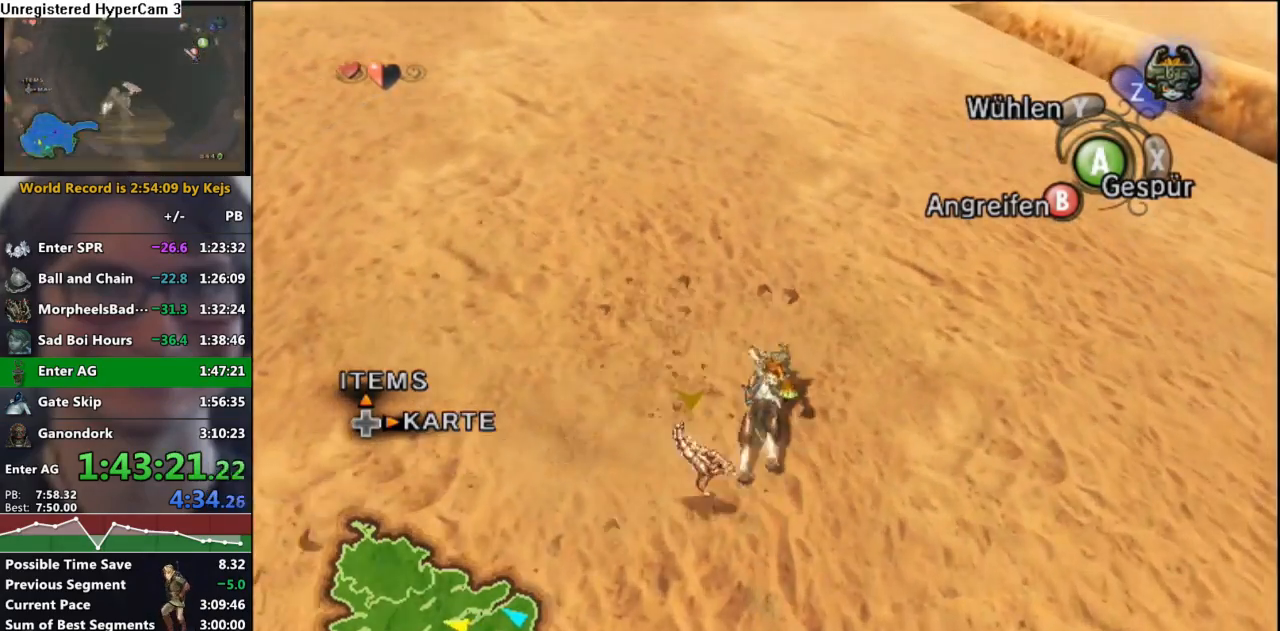
{"buttons": ["A"], "left_stick": "up", "right_stick": "center", "events": [[17, "A", "down"], [67, "A", "up"], [167, "A", "down"], [233, "A", "up"], [333, "A", "down"], [383, "A", "up"], [500, "A", "down"]]}
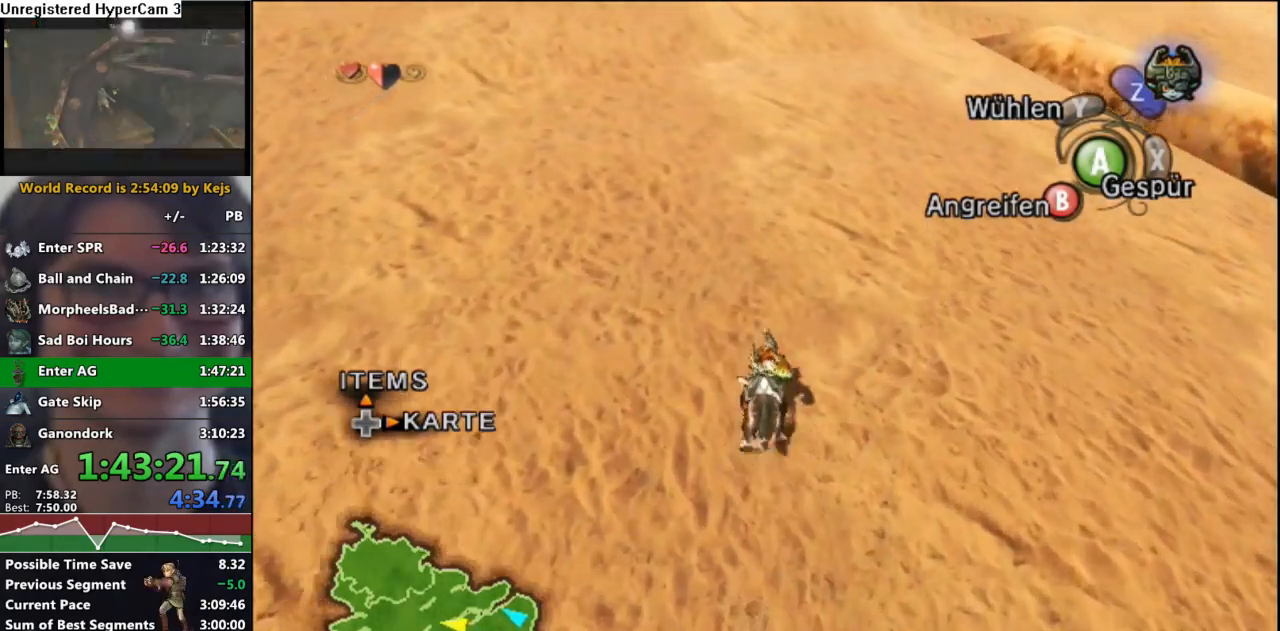
{"buttons": ["A"], "left_stick": "up", "right_stick": "center", "events": [[67, "A", "up"], [133, "A", "down"], [233, "A", "up"], [317, "A", "down"], [383, "A", "up"], [467, "A", "down"]]}
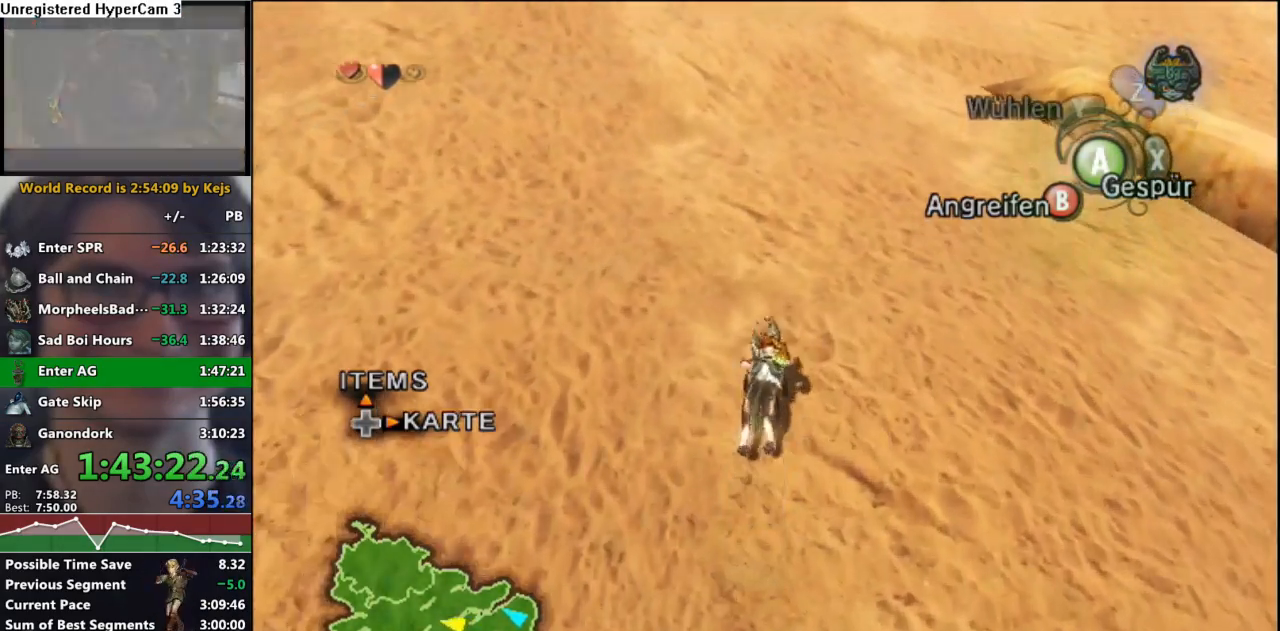
{"buttons": ["A"], "left_stick": "up", "right_stick": "center", "events": [[67, "A", "up"], [133, "A", "down"], [217, "A", "up"], [300, "A", "down"], [367, "A", "up"], [483, "A", "down"]]}
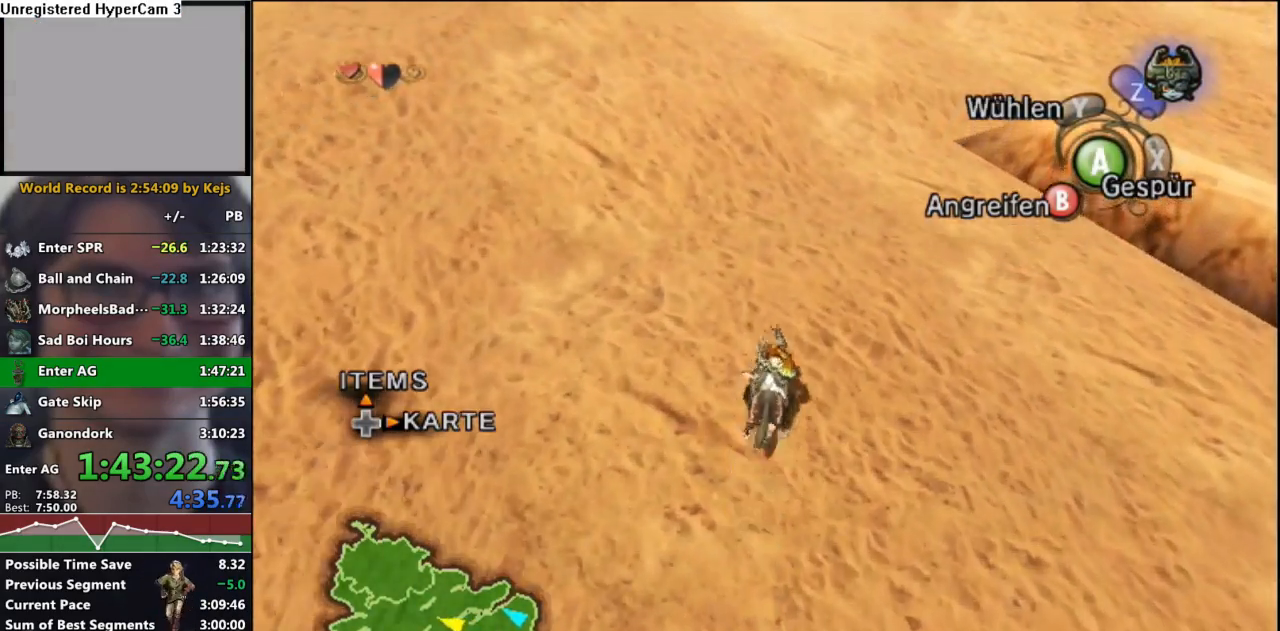
{"buttons": ["A"], "left_stick": "up", "right_stick": "center", "events": [[50, "A", "up"], [117, "A", "down"], [200, "A", "up"], [300, "A", "down"], [383, "A", "up"], [433, "A", "down"]]}
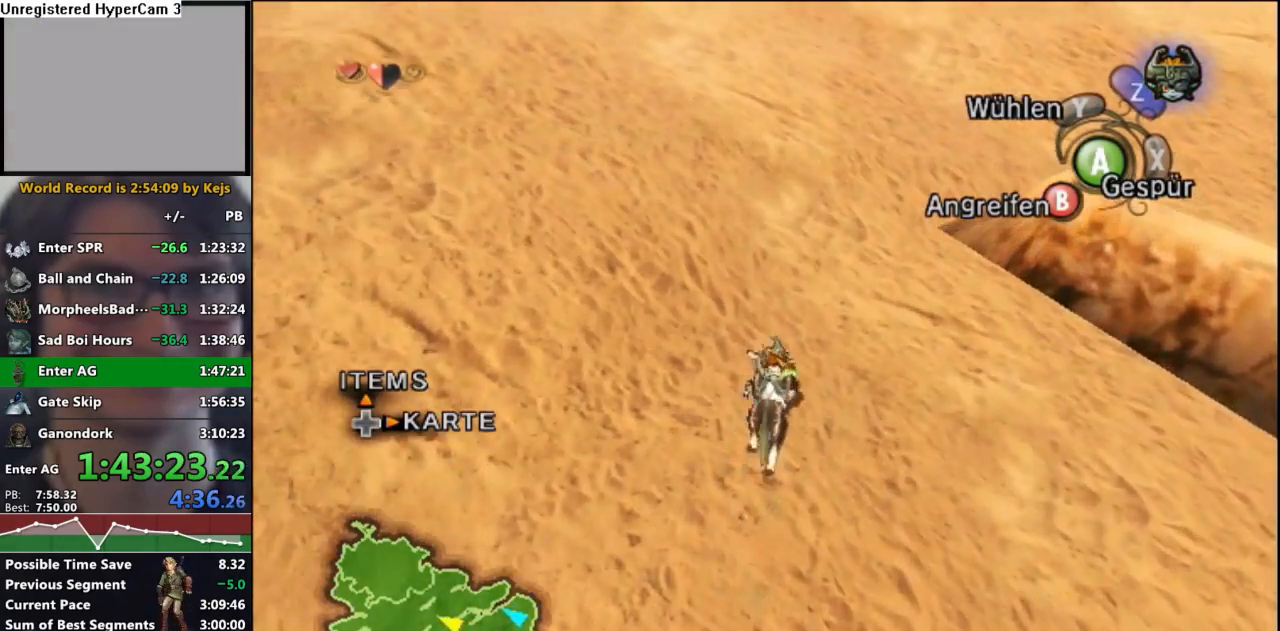
{"buttons": [], "left_stick": "up", "right_stick": "center", "events": [[17, "A", "up"]]}
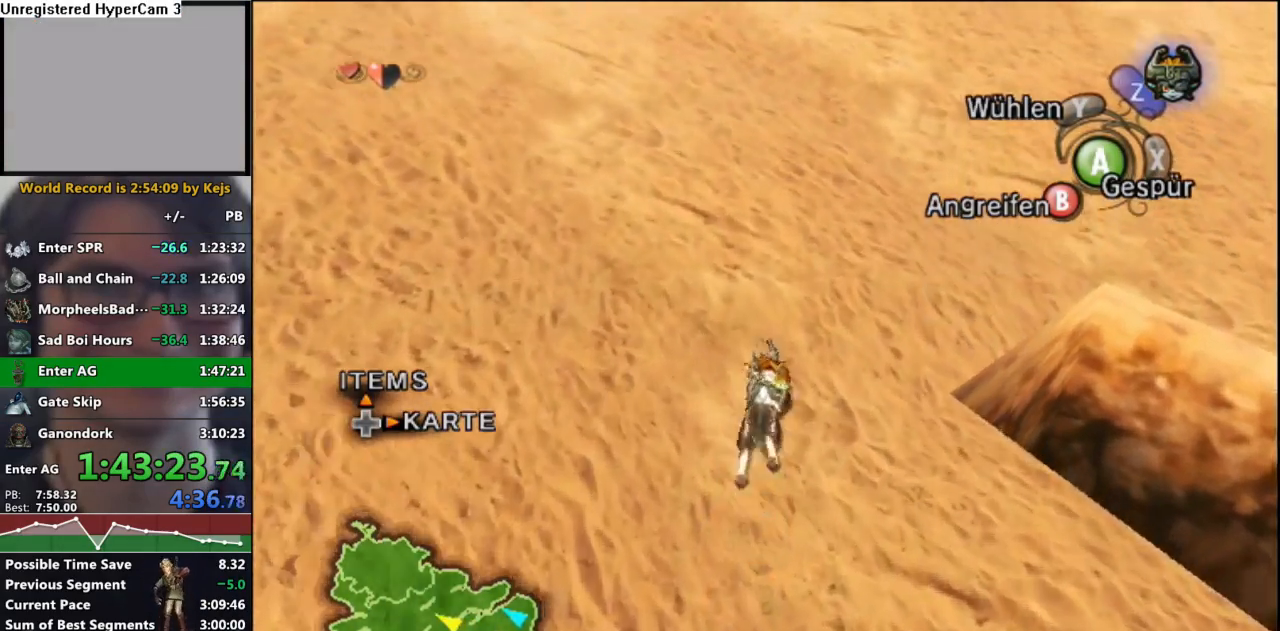
{"buttons": [], "left_stick": "up", "right_stick": "center", "events": [[200, "A", "down"], [283, "A", "up"], [367, "A", "down"], [417, "A", "up"]]}
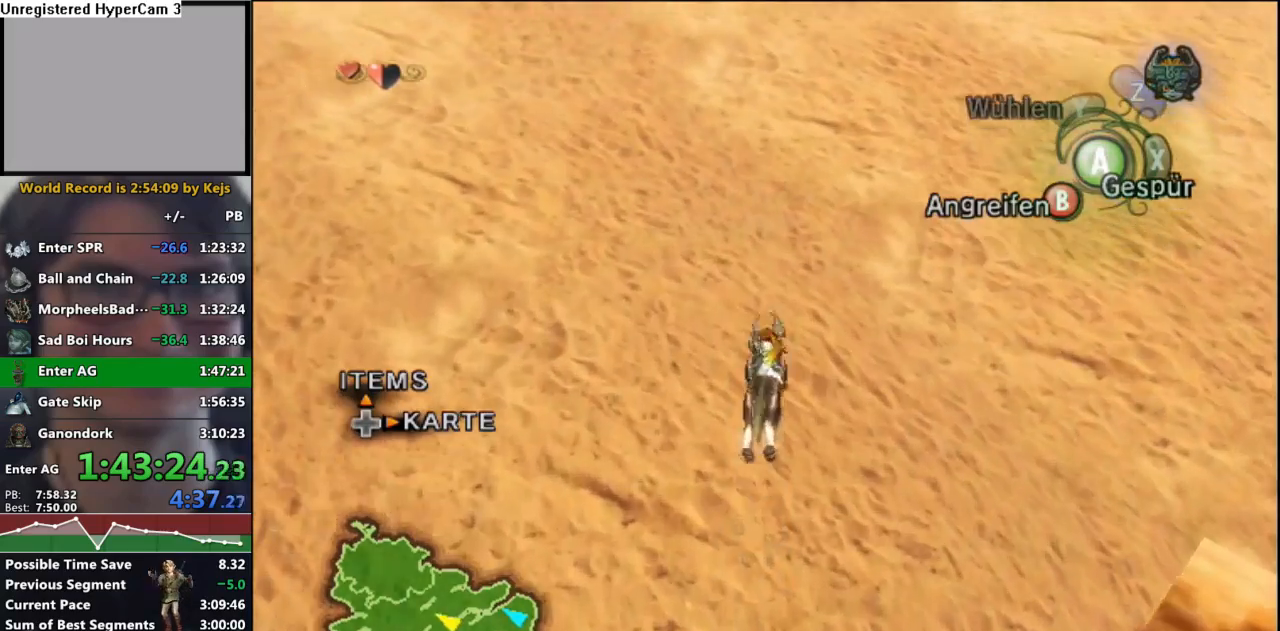
{"buttons": [], "left_stick": "up", "right_stick": "center", "events": [[33, "A", "down"], [100, "A", "up"], [167, "A", "down"], [267, "A", "up"]]}
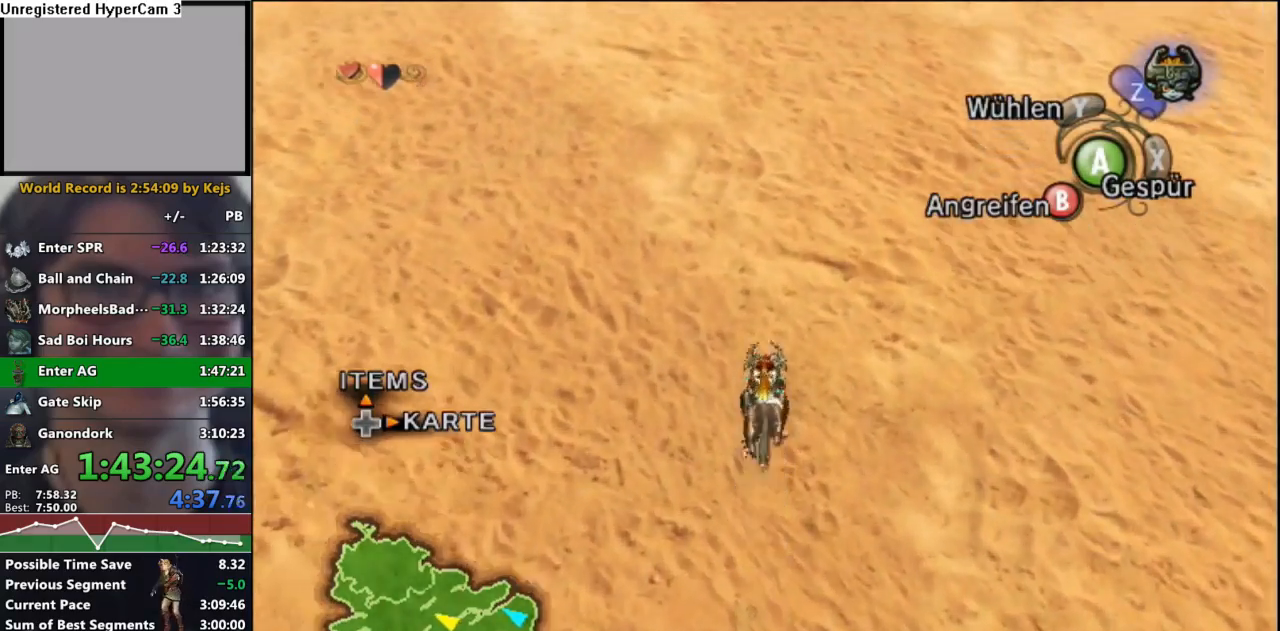
{"buttons": [], "left_stick": "up", "right_stick": "center", "events": []}
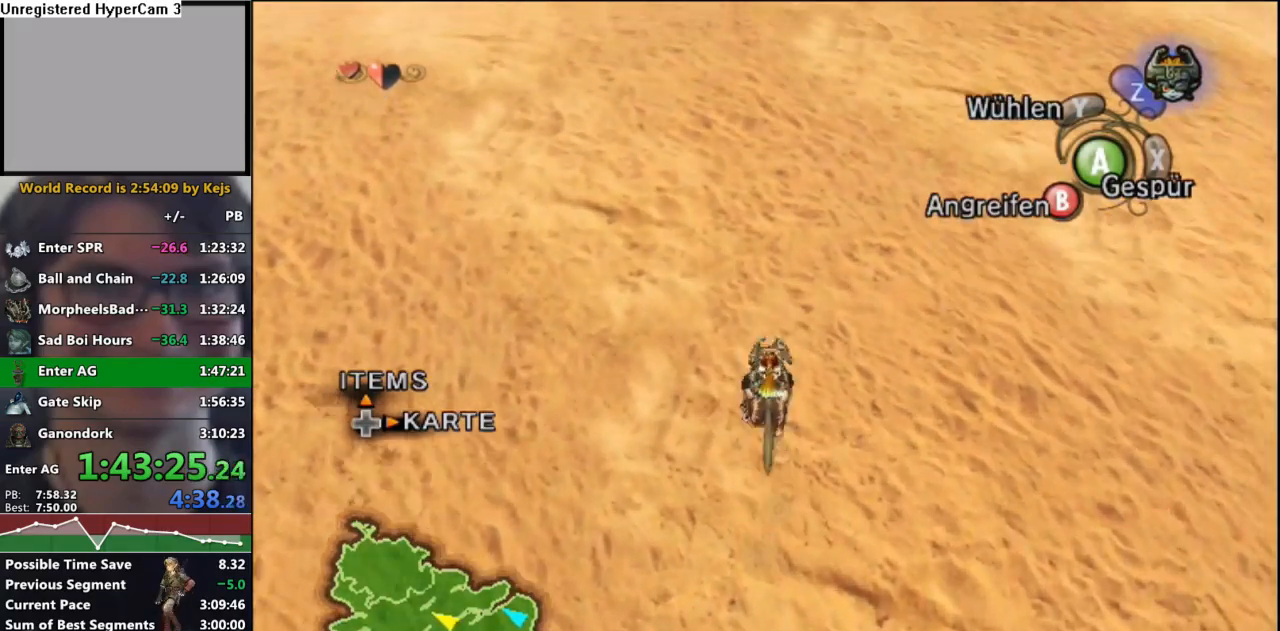
{"buttons": ["A"], "left_stick": "up", "right_stick": "center", "events": [[367, "A", "down"], [417, "A", "up"], [500, "A", "down"]]}
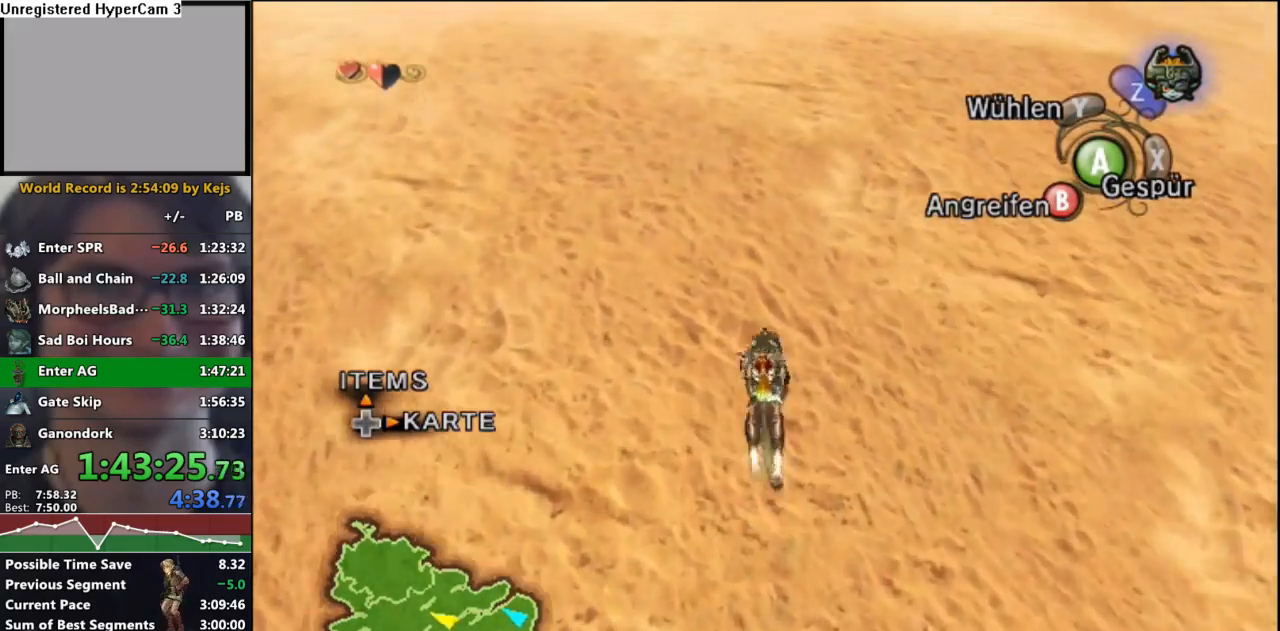
{"buttons": ["A"], "left_stick": "up", "right_stick": "center", "events": [[67, "A", "up"], [150, "A", "down"], [217, "A", "up"], [317, "A", "down"], [367, "A", "up"], [467, "A", "down"]]}
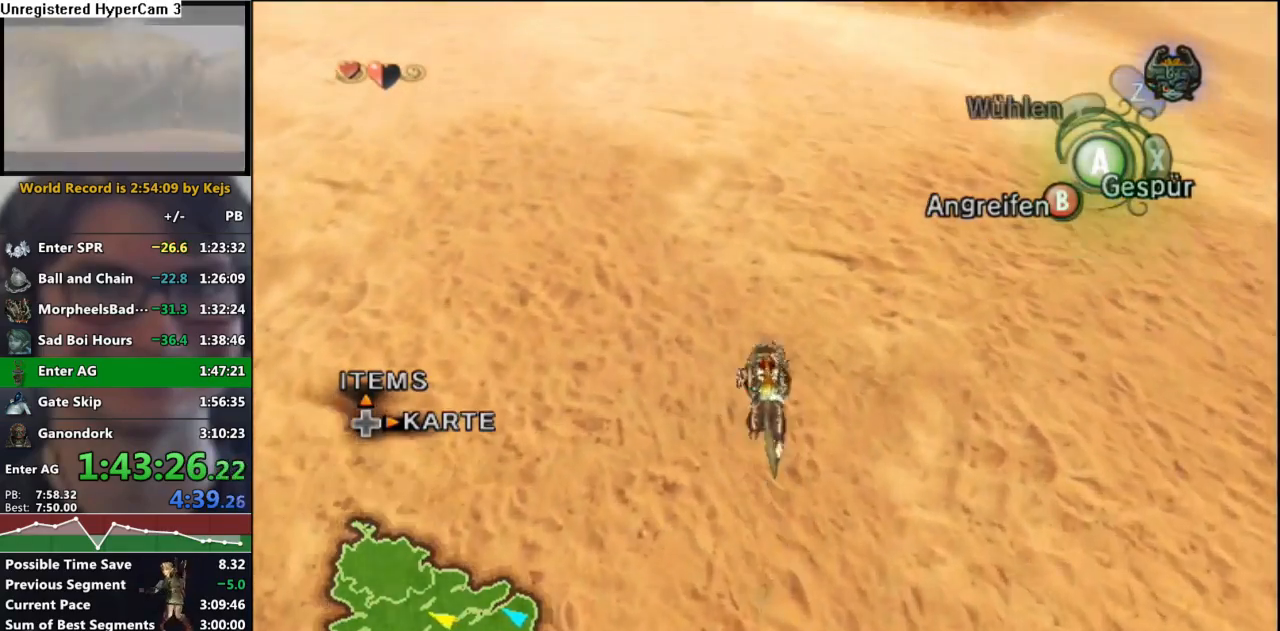
{"buttons": ["A"], "left_stick": "up", "right_stick": "center", "events": [[33, "A", "up"], [117, "A", "down"], [183, "A", "up"], [283, "A", "down"], [333, "A", "up"], [450, "A", "down"]]}
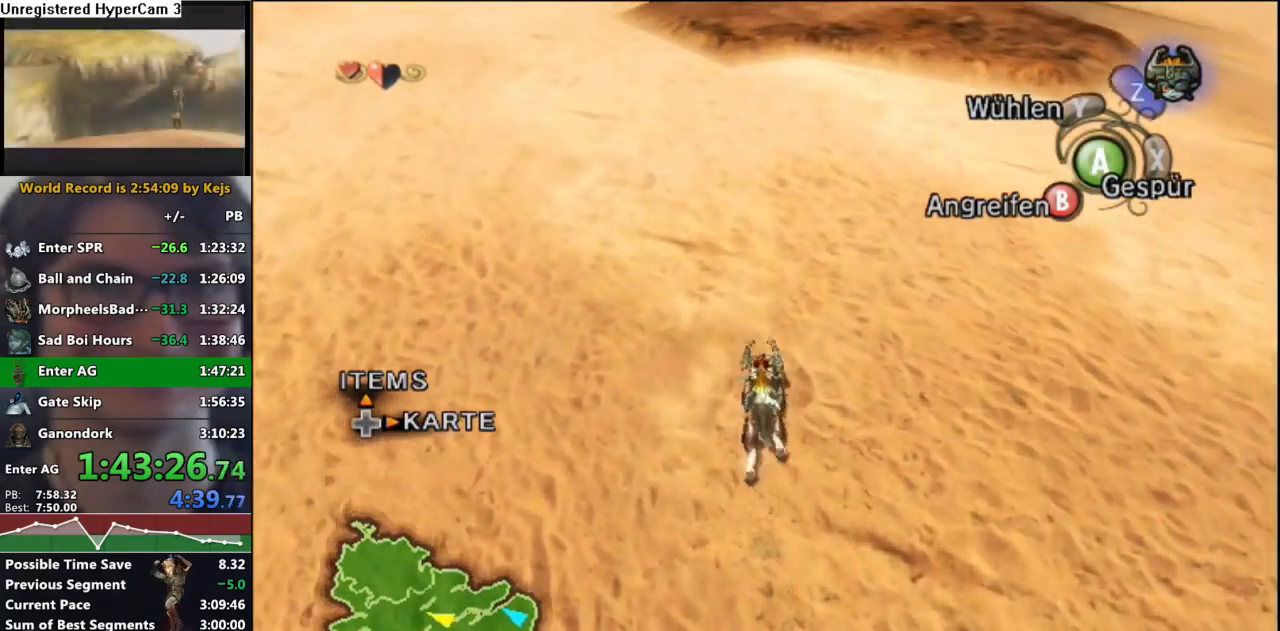
{"buttons": [], "left_stick": "up", "right_stick": "center", "events": [[17, "A", "up"], [117, "A", "down"], [200, "A", "up"], [267, "A", "down"], [350, "A", "up"], [433, "A", "down"], [500, "A", "up"]]}
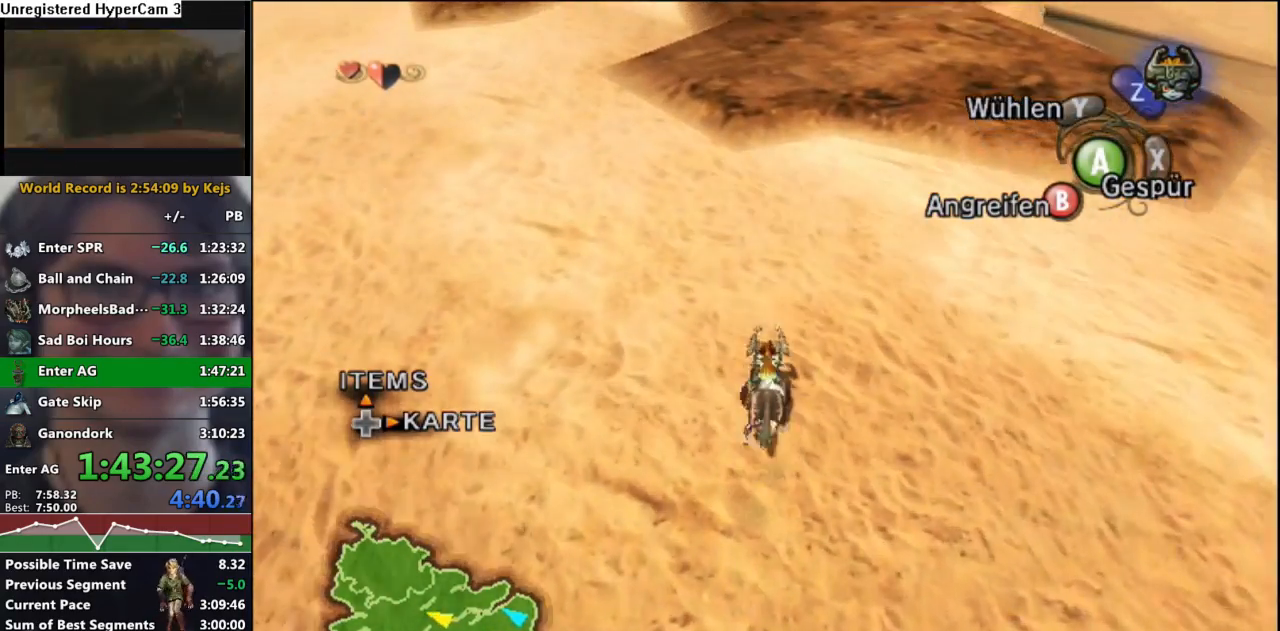
{"buttons": [], "left_stick": "up", "right_stick": "center", "events": [[83, "A", "down"], [167, "A", "up"]]}
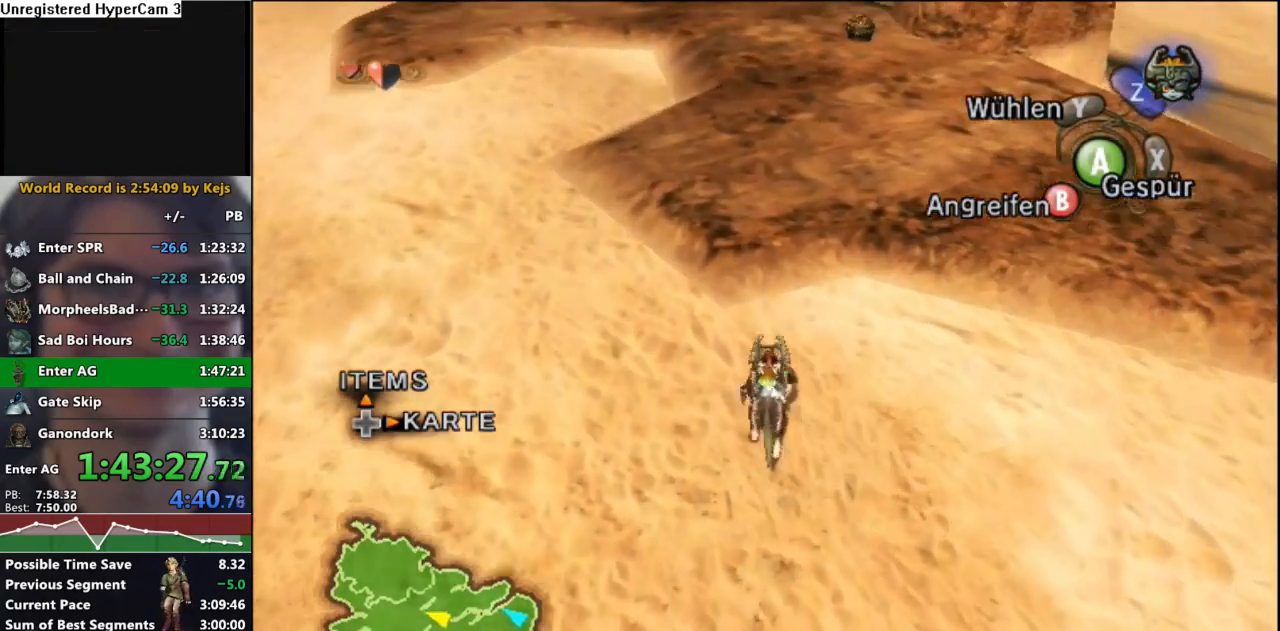
{"buttons": [], "left_stick": "up", "right_stick": "center", "events": []}
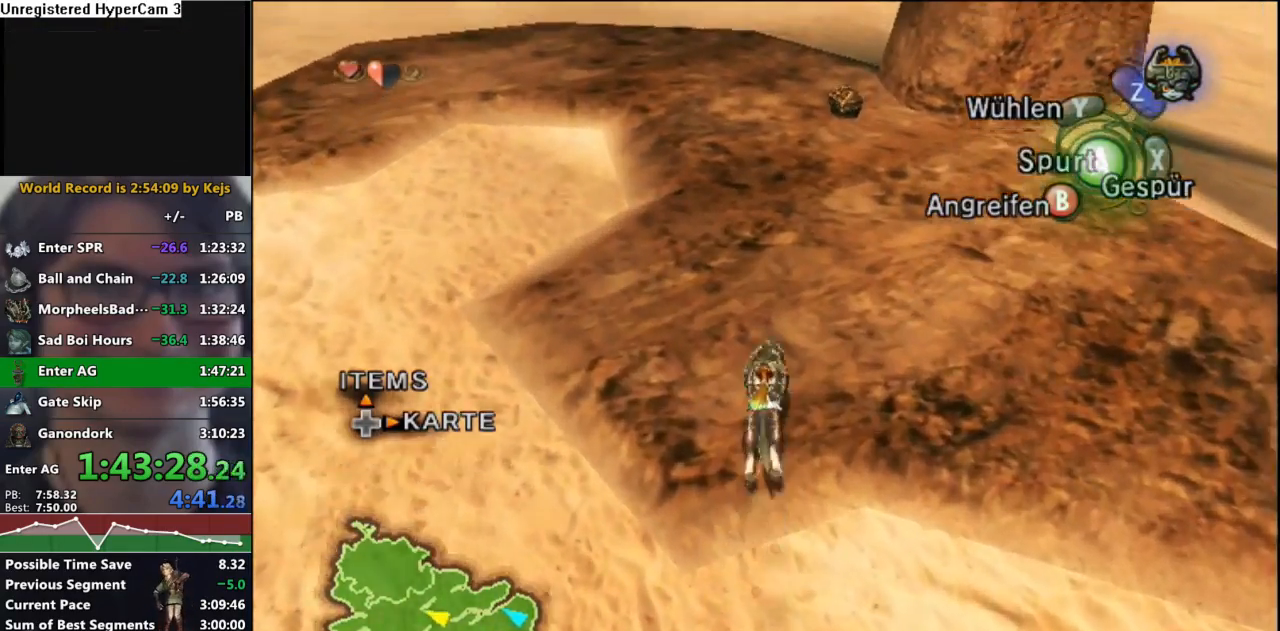
{"buttons": ["A"], "left_stick": "up", "right_stick": "center", "events": [[33, "A", "down"], [100, "A", "up"], [167, "A", "down"], [233, "A", "up"], [333, "A", "down"], [400, "A", "up"], [483, "A", "down"]]}
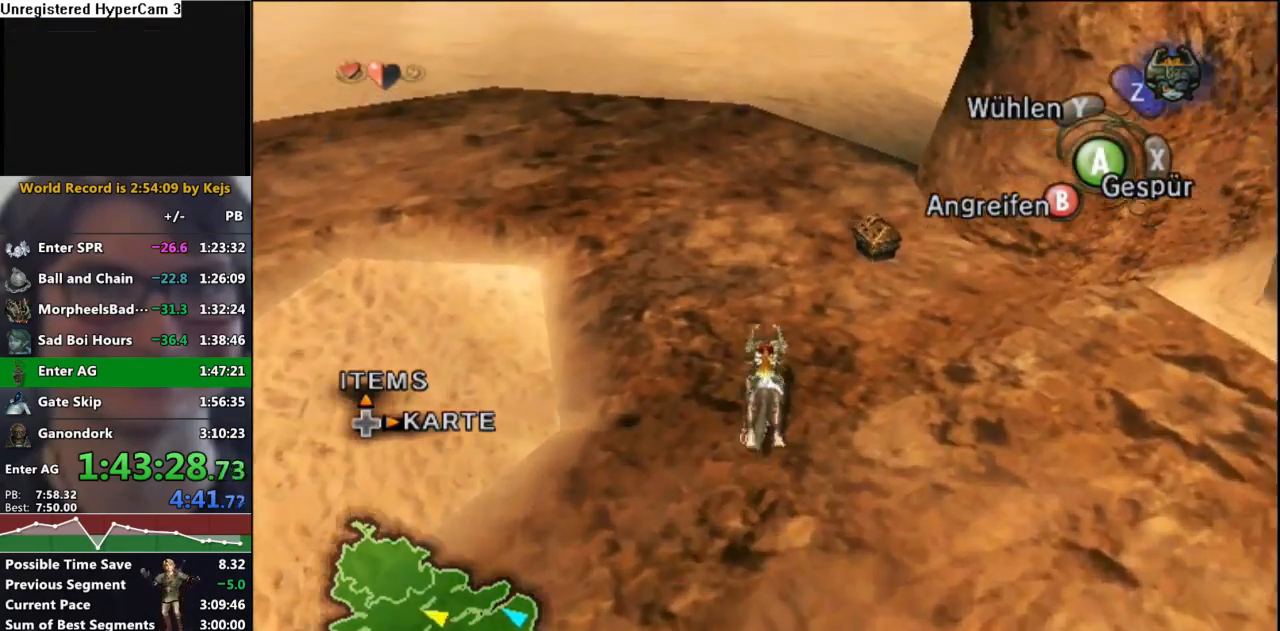
{"buttons": [], "left_stick": "up", "right_stick": "center", "events": [[67, "A", "up"]]}
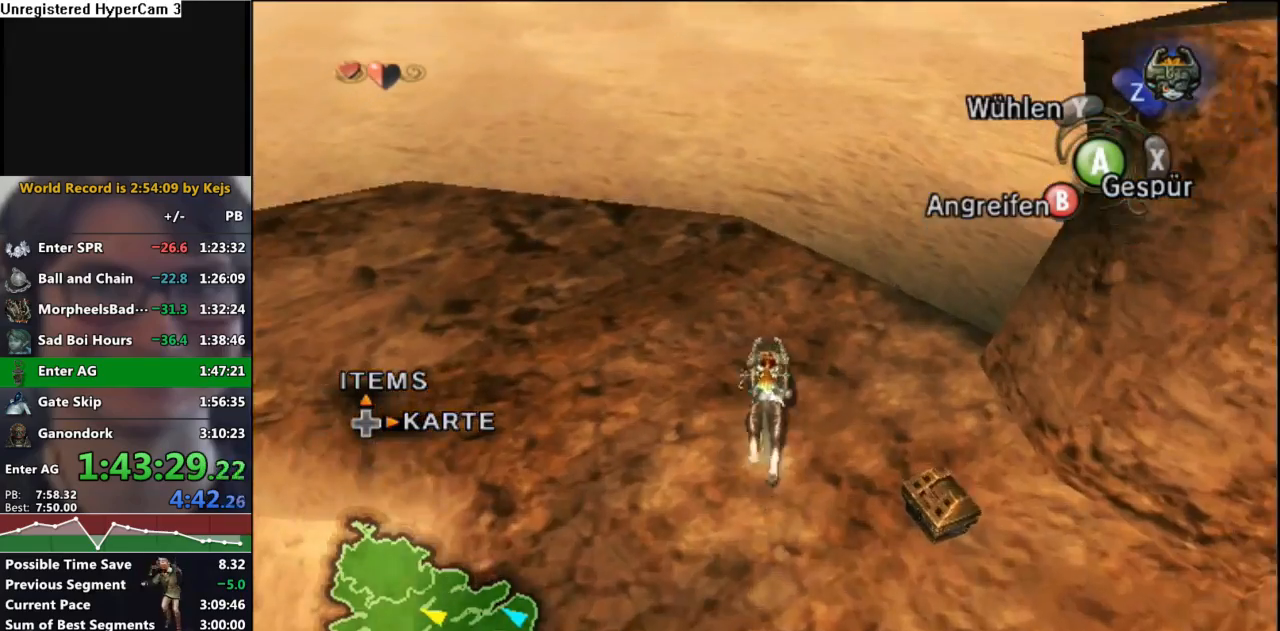
{"buttons": [], "left_stick": "up", "right_stick": "center", "events": [[250, "A", "down"], [317, "A", "up"], [417, "A", "down"], [483, "A", "up"]]}
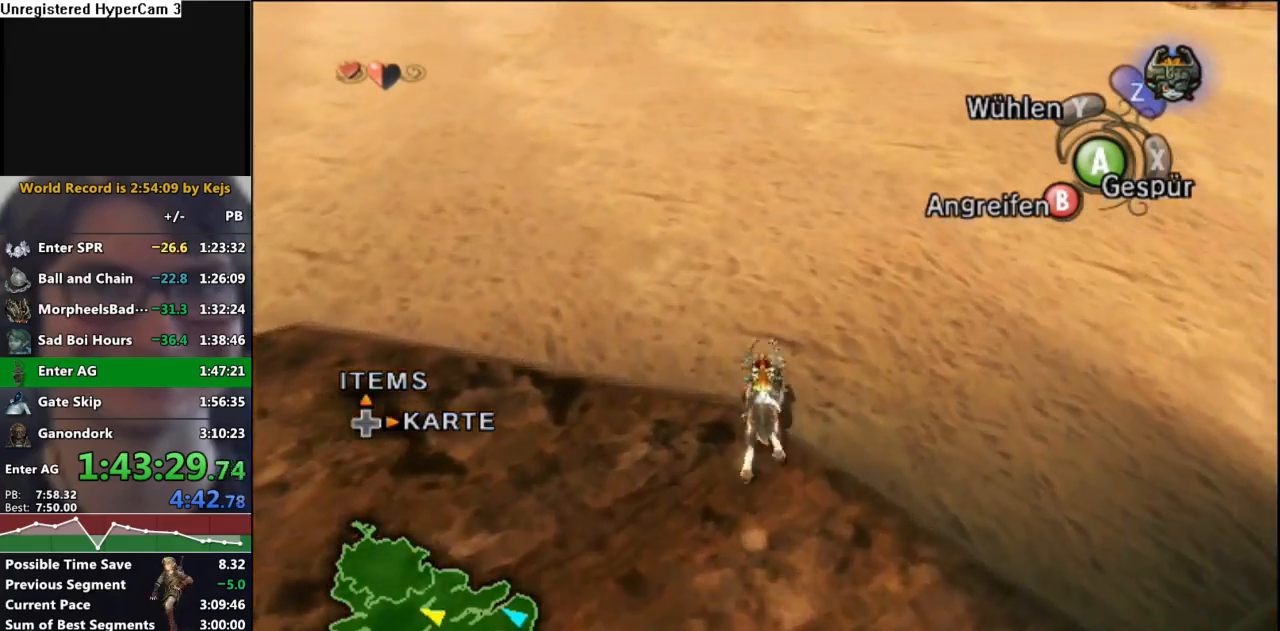
{"buttons": [], "left_stick": "up", "right_stick": "center", "events": [[83, "A", "down"], [150, "A", "up"], [233, "A", "down"], [317, "A", "up"], [400, "A", "down"], [467, "A", "up"]]}
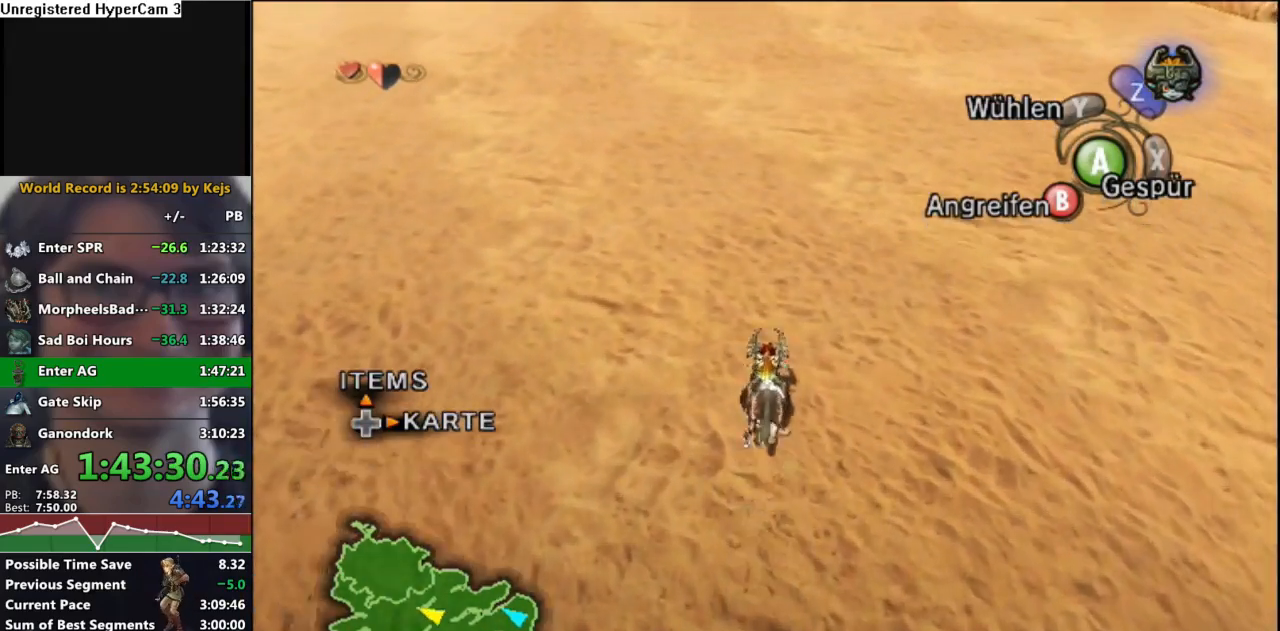
{"buttons": [], "left_stick": "up", "right_stick": "center", "events": [[67, "A", "down"], [133, "A", "up"], [217, "A", "down"], [283, "A", "up"], [367, "A", "down"], [450, "A", "up"]]}
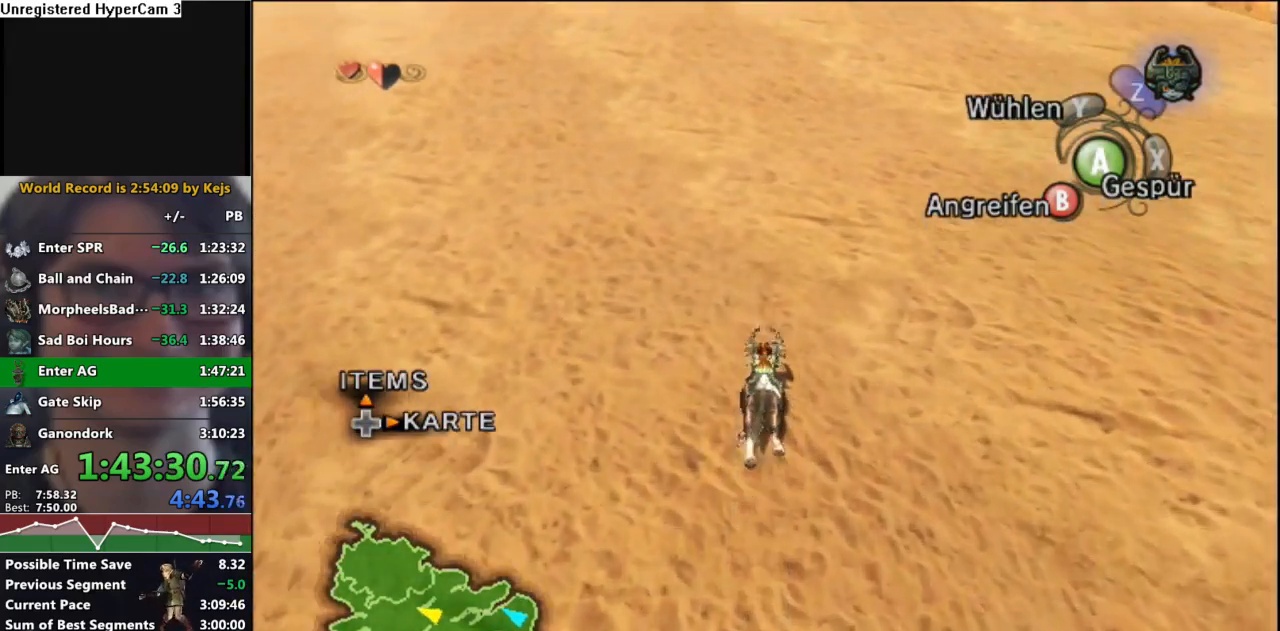
{"buttons": [], "left_stick": "up", "right_stick": "center", "events": [[33, "A", "down"], [117, "A", "up"], [200, "A", "down"], [283, "A", "up"], [367, "A", "down"], [450, "A", "up"]]}
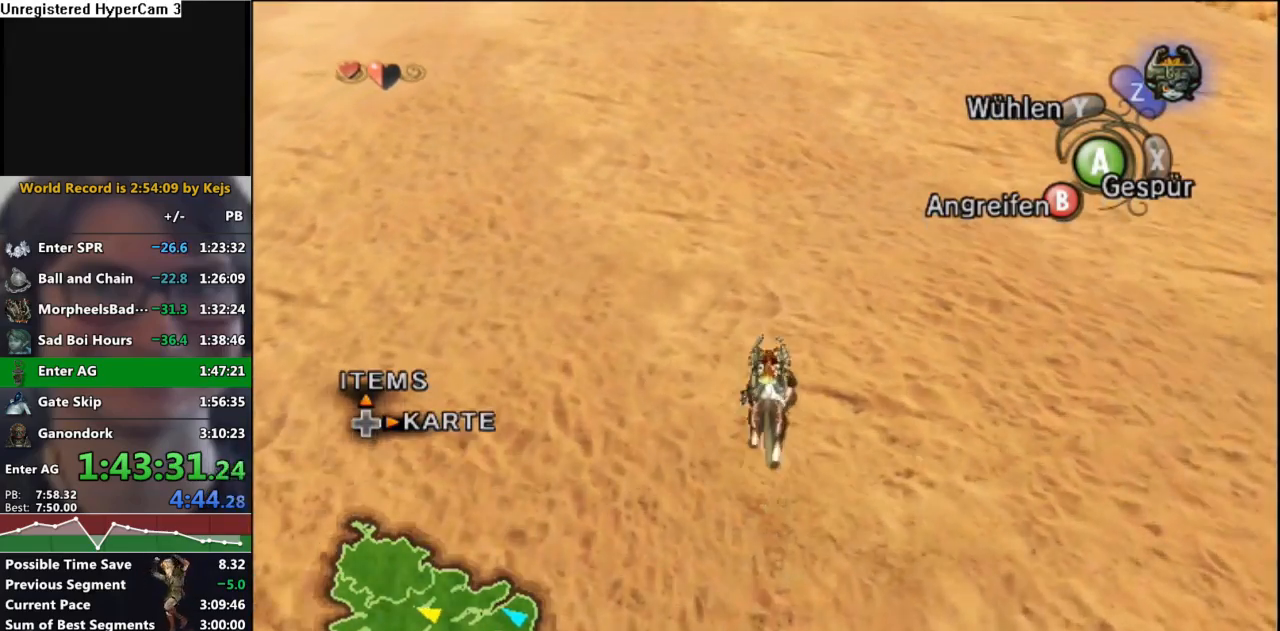
{"buttons": ["A"], "left_stick": "up", "right_stick": "center", "events": [[17, "A", "down"], [100, "A", "up"], [183, "A", "down"], [283, "A", "up"], [333, "A", "down"], [417, "A", "up"], [500, "A", "down"]]}
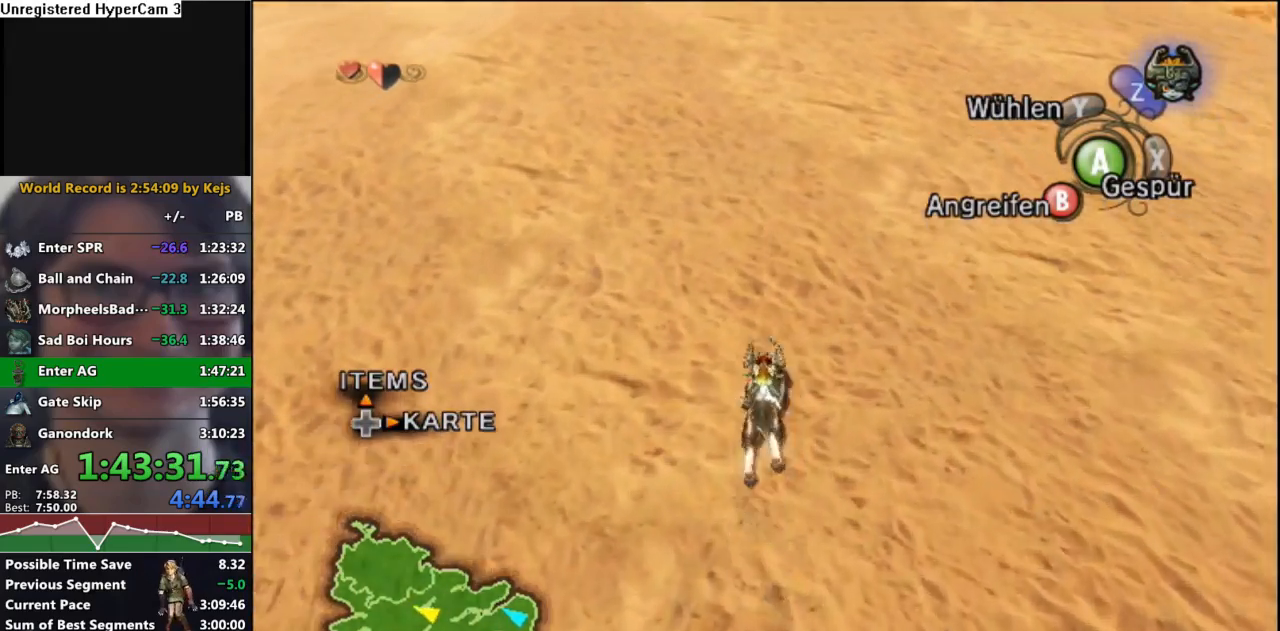
{"buttons": [], "left_stick": "up", "right_stick": "center", "events": [[83, "A", "up"], [167, "A", "down"], [267, "A", "up"]]}
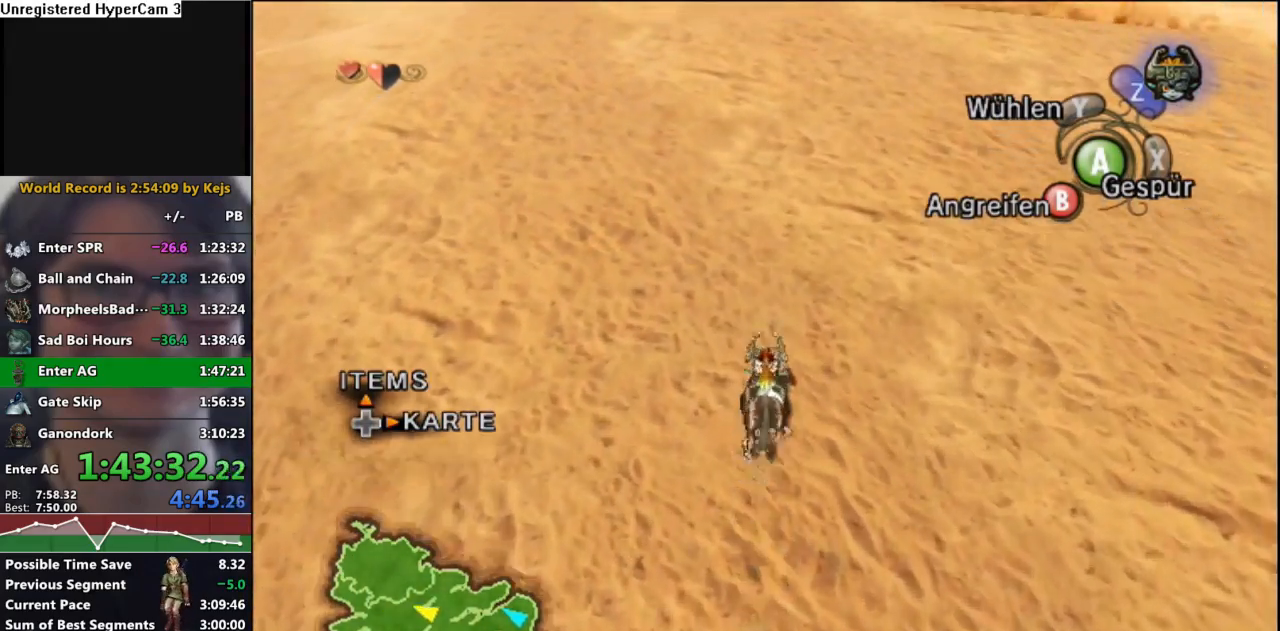
{"buttons": [], "left_stick": "up", "right_stick": "center", "events": [[67, "A", "down"], [117, "A", "up"], [200, "A", "down"], [283, "A", "up"], [367, "A", "down"], [450, "A", "up"]]}
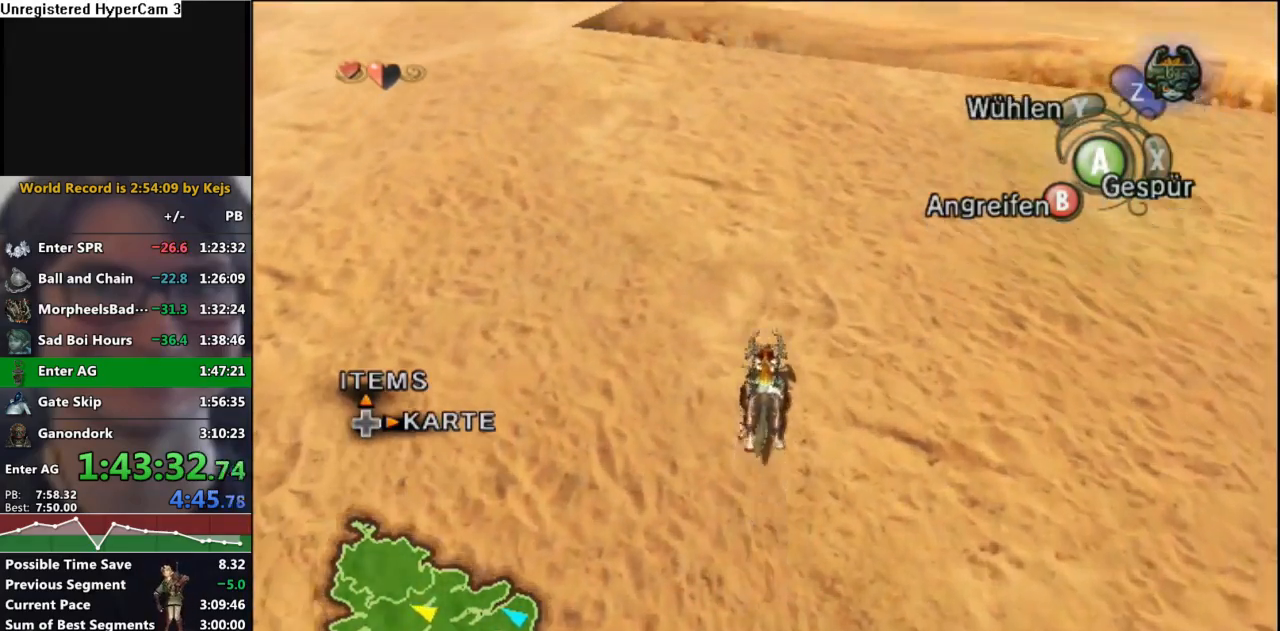
{"buttons": [], "left_stick": "up-left", "right_stick": "center", "events": [[33, "A", "down"], [117, "A", "up"], [200, "A", "down"], [283, "A", "up"], [317, "left_stick", "up-left"], [367, "A", "down"], [450, "A", "up"]]}